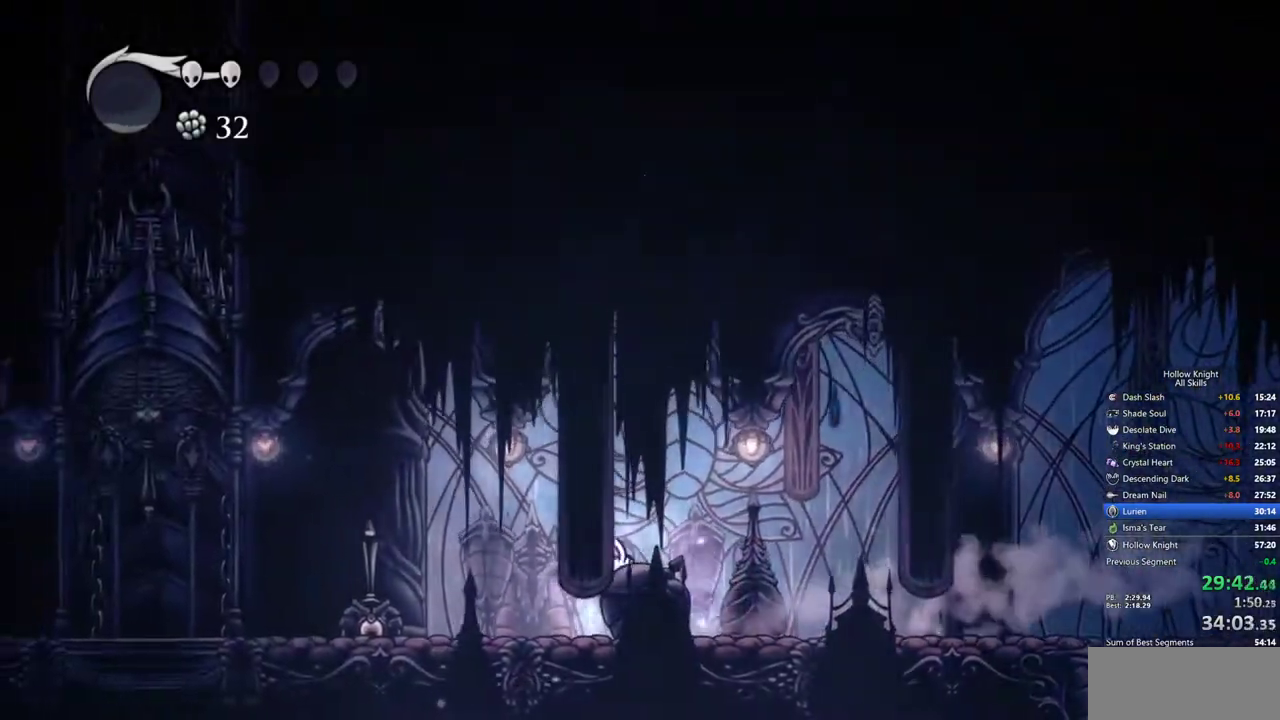
Gameplay with keyboard; each line is a JSON object with the keys held at the frame after it. "events" lists presses ("down") and releases ("up") of "cdash", "dash", "dnail", "down", "heal", "inv", "jump", "left", "nail", "right", "spell" and "up" between this image and that frame as [ms after this image, input, new state], when the widget could be followed in between. No other keys are recorded. Mouse input is not recorded. Key names are as the overlay labels them; some are game actions (e.g. jump) rather than physical keys.
{"keys": ["left"], "events": [[117, "dash", "down"], [167, "jump", "up"], [300, "dash", "up"], [300, "nail", "up"]]}
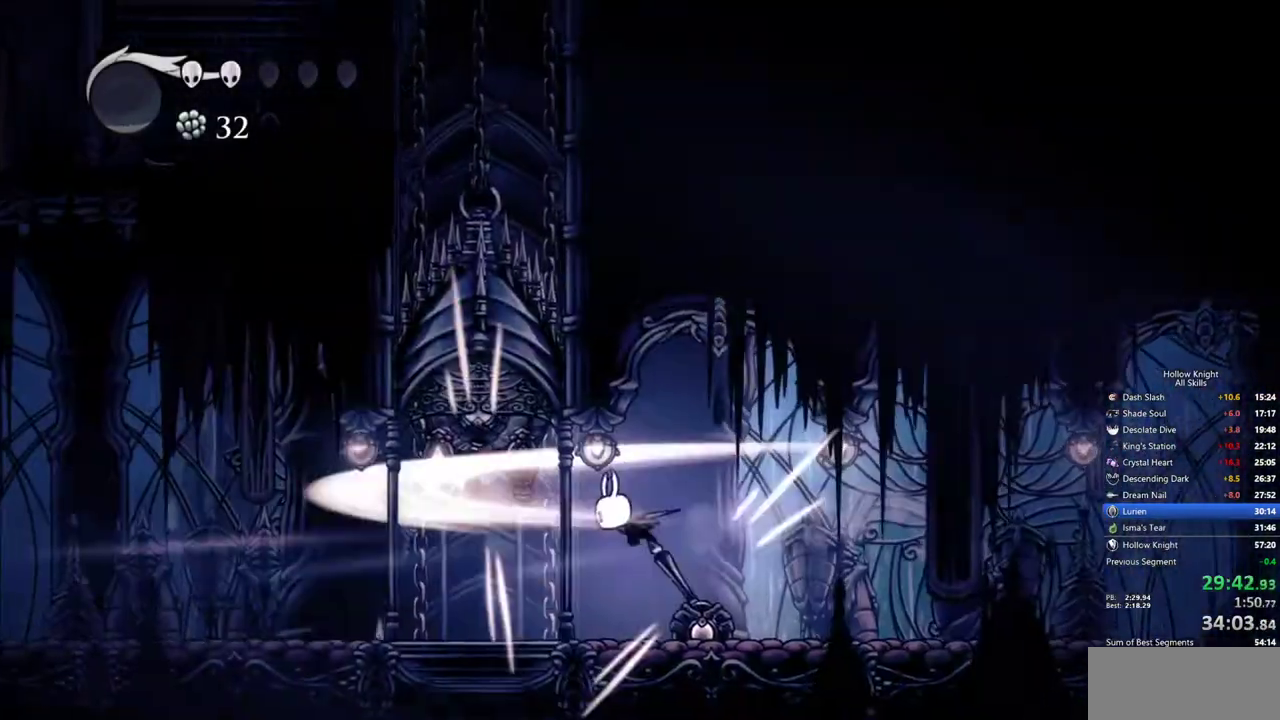
{"keys": ["left"], "events": []}
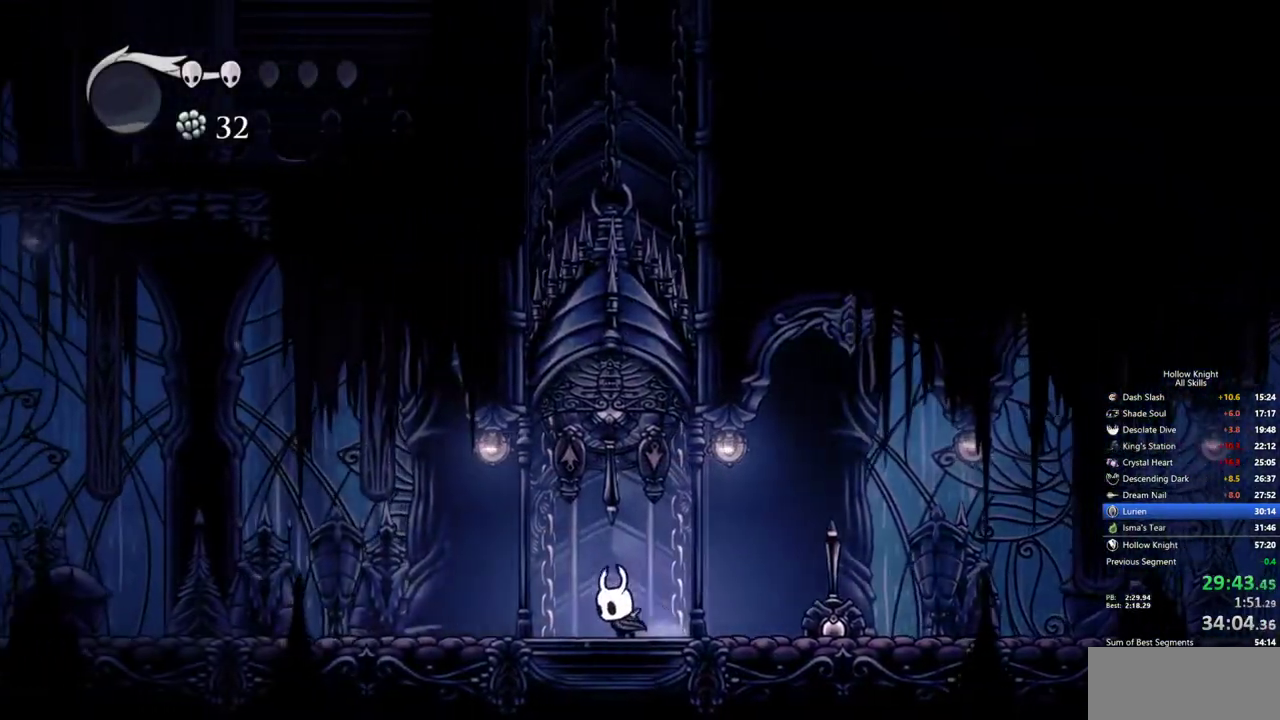
{"keys": ["up"], "events": [[50, "left", "up"], [483, "up", "down"]]}
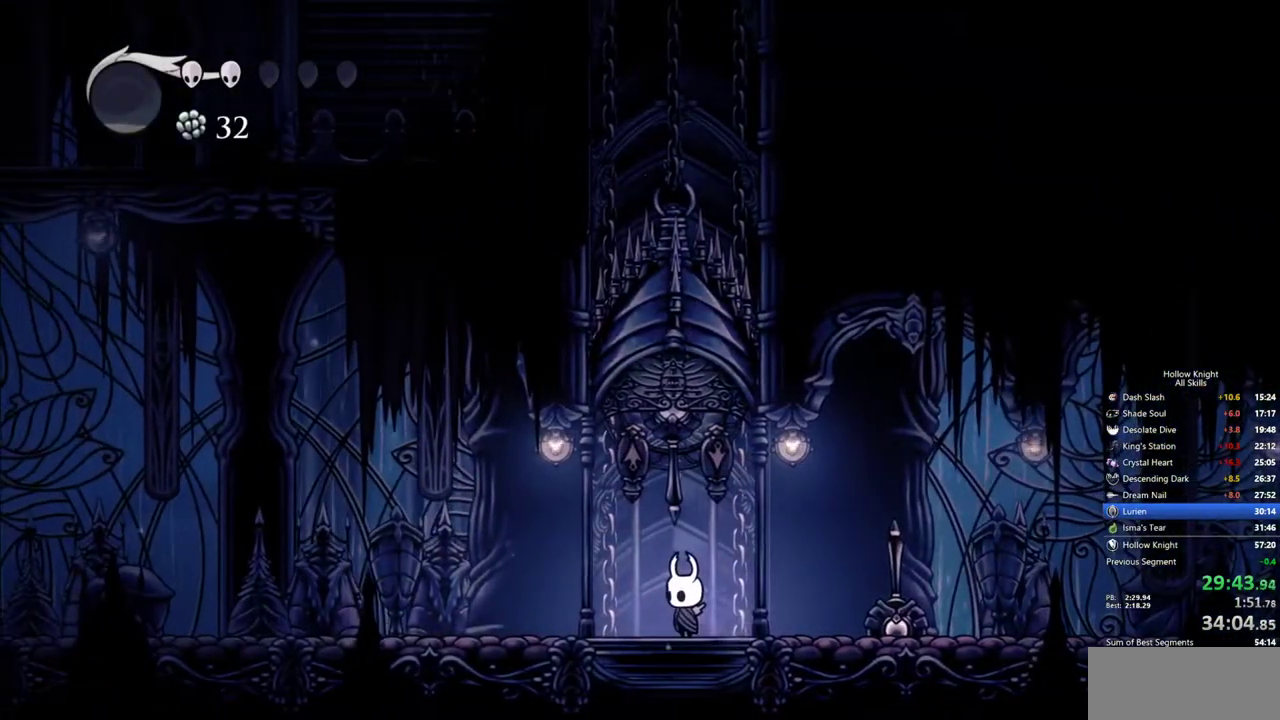
{"keys": ["left"], "events": [[17, "nail", "down"], [117, "nail", "up"], [400, "up", "up"], [450, "left", "down"]]}
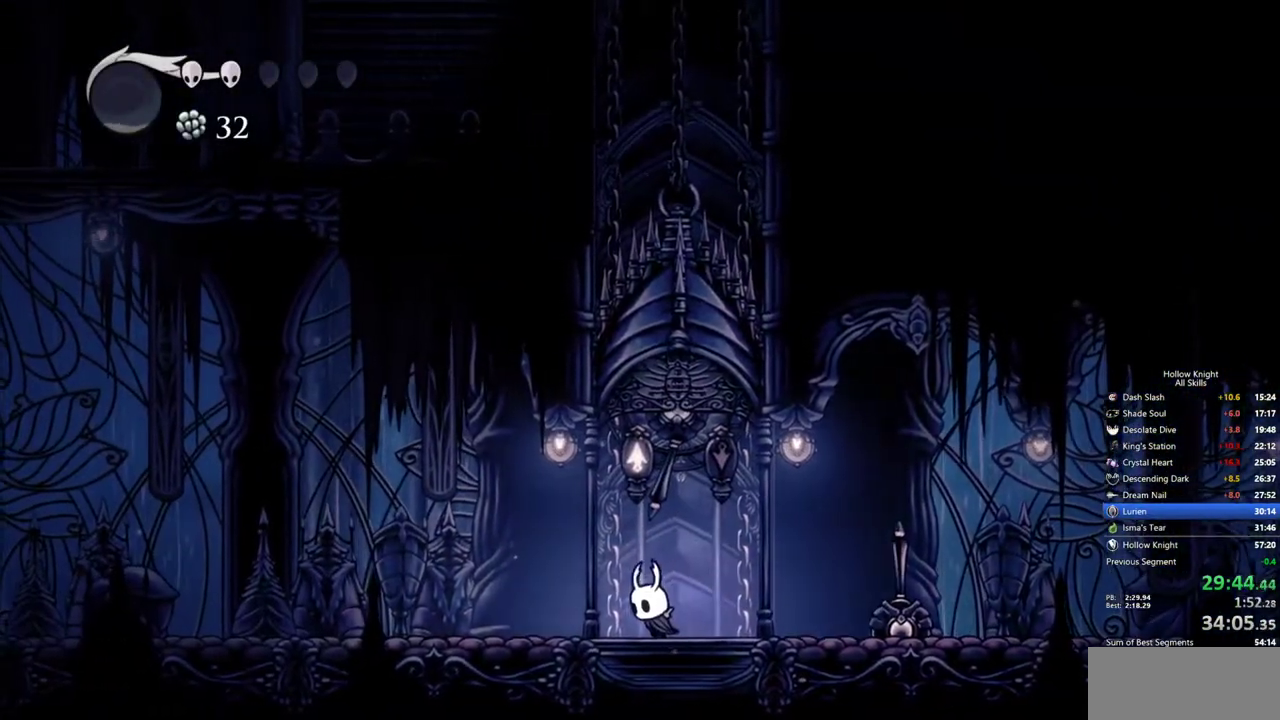
{"keys": [], "events": [[33, "left", "up"]]}
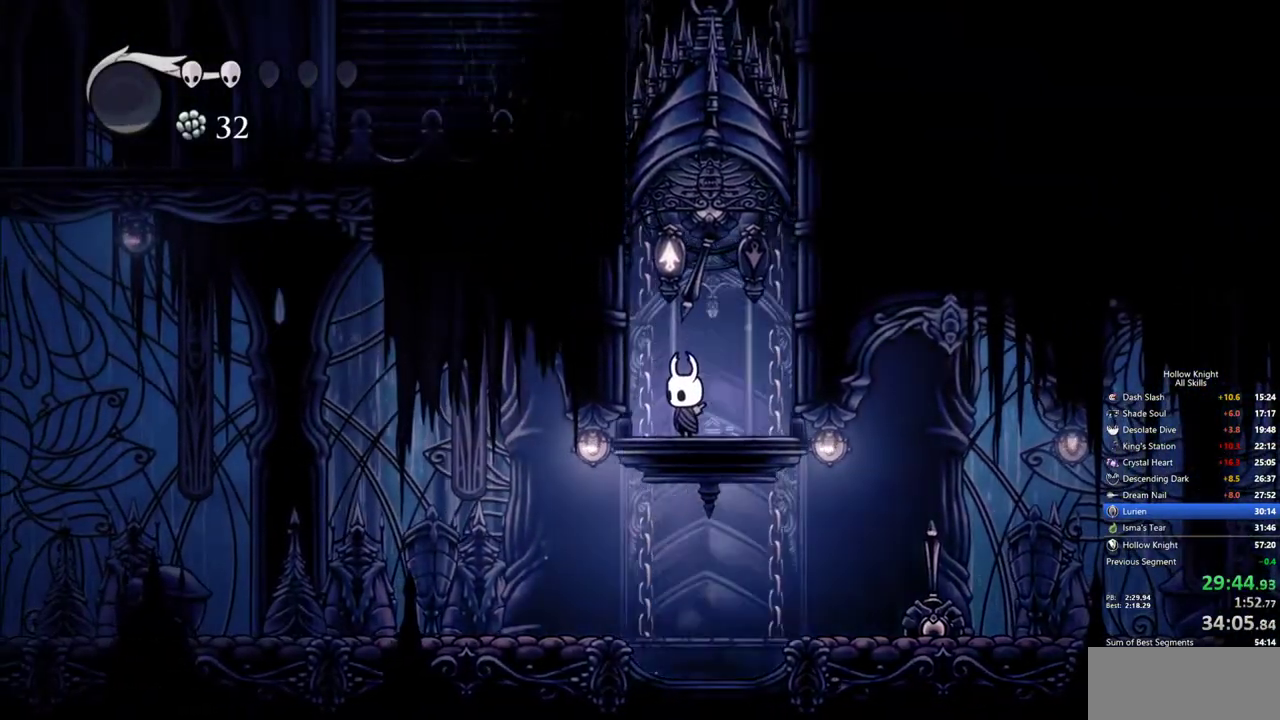
{"keys": [], "events": []}
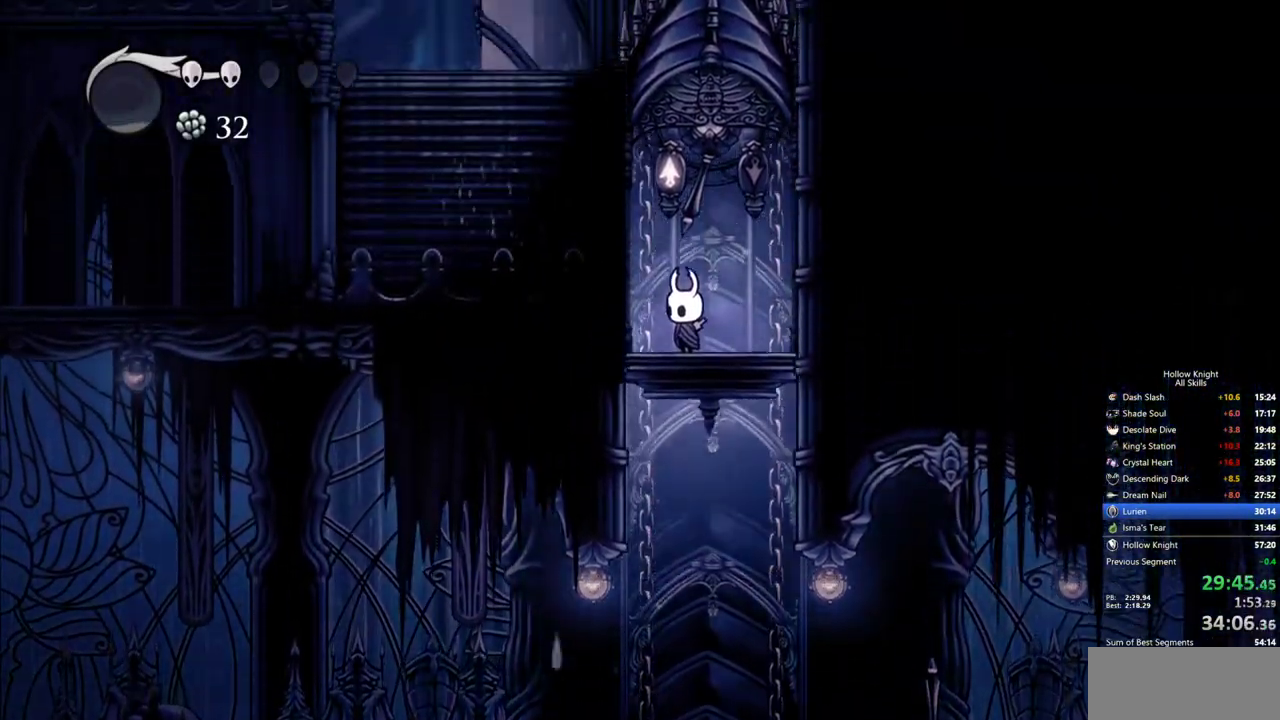
{"keys": ["jump", "up"], "events": [[300, "jump", "down"], [300, "up", "down"]]}
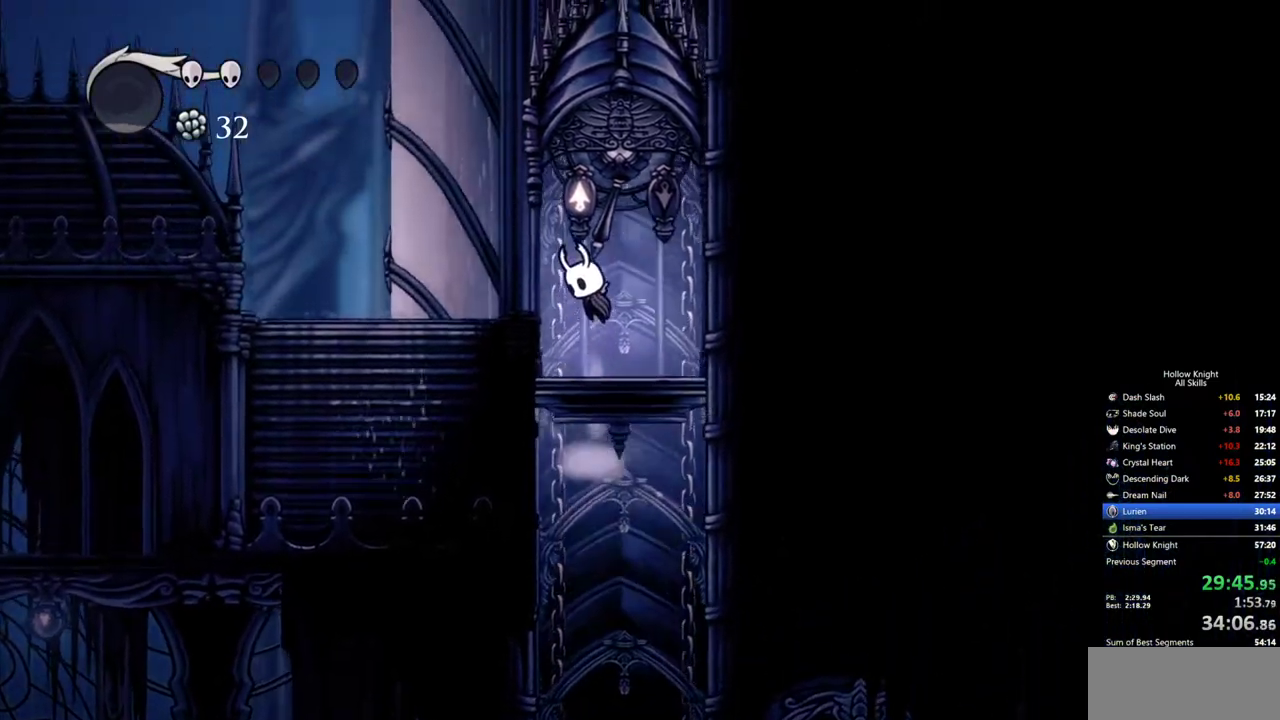
{"keys": ["left"], "events": [[83, "left", "down"], [133, "nail", "down"], [183, "jump", "up"], [183, "up", "up"], [233, "dash", "down"], [283, "nail", "up"], [417, "dash", "up"]]}
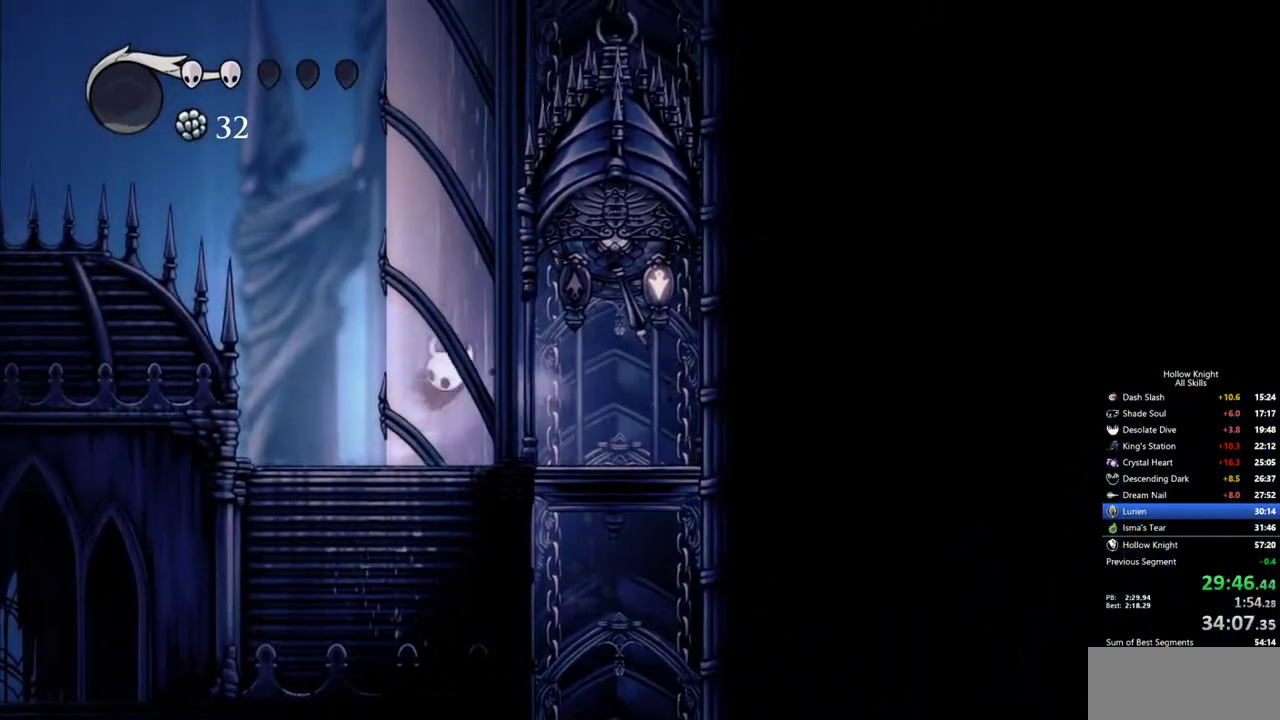
{"keys": ["jump", "left"], "events": [[17, "jump", "down"], [283, "jump", "up"], [333, "jump", "down"]]}
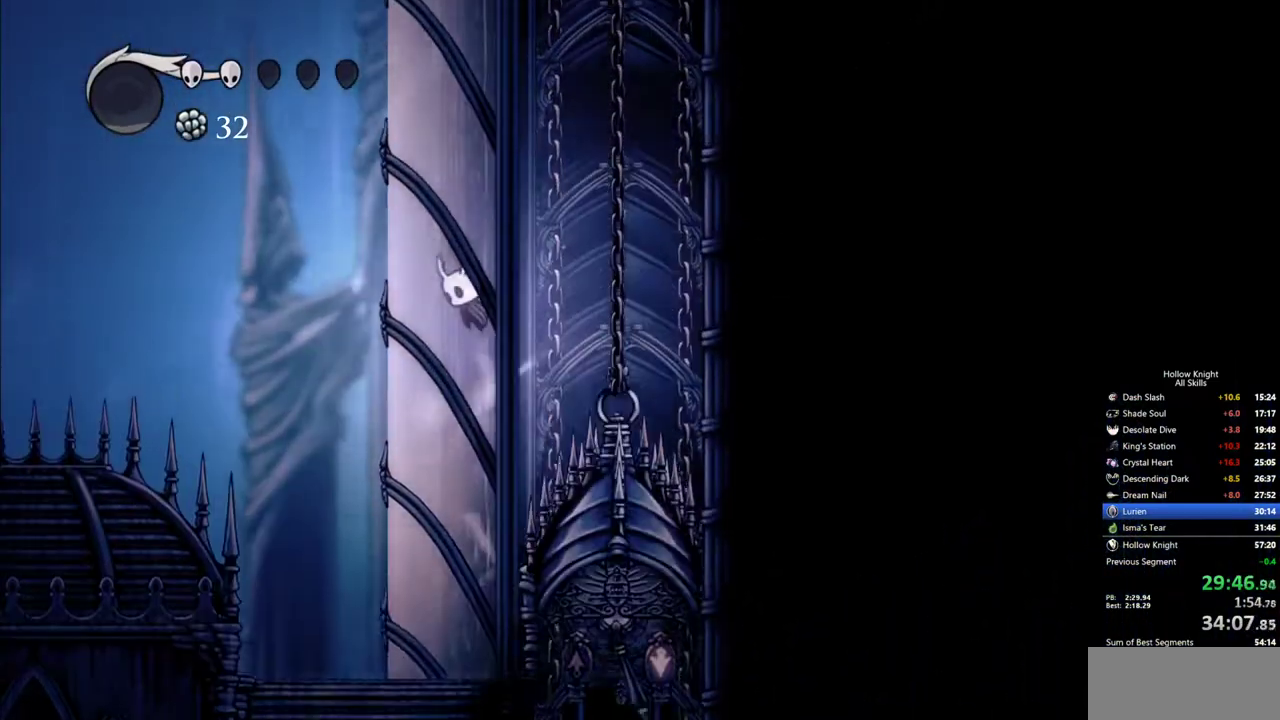
{"keys": ["jump", "left"], "events": [[117, "jump", "up"], [167, "jump", "down"], [450, "jump", "up"], [500, "jump", "down"]]}
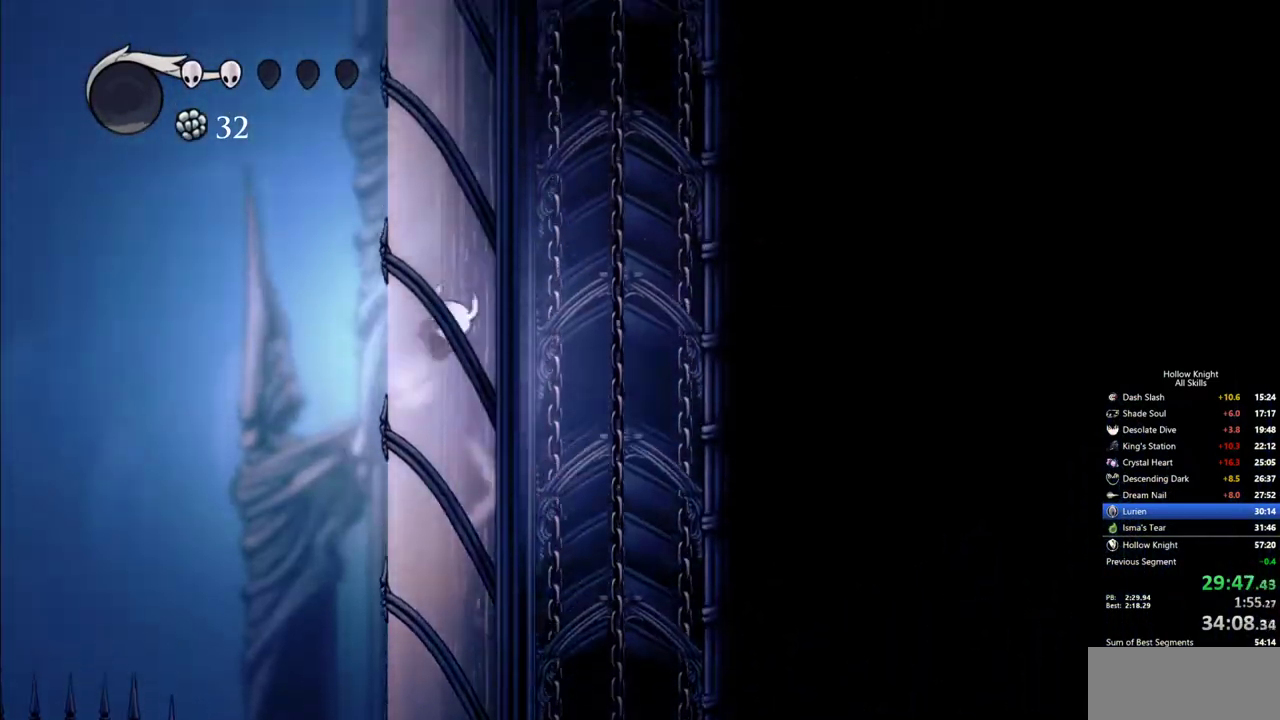
{"keys": ["jump", "left"], "events": [[267, "jump", "up"], [317, "jump", "down"]]}
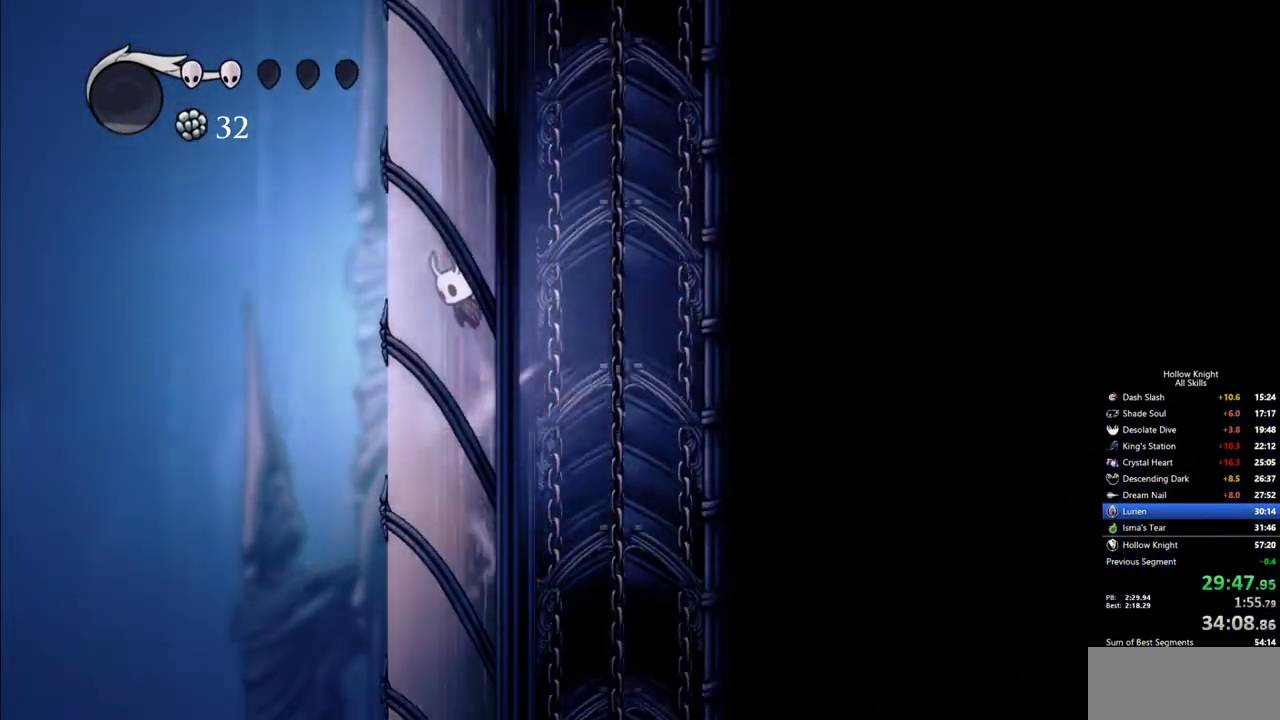
{"keys": ["jump", "left"], "events": [[100, "jump", "up"], [150, "jump", "down"], [433, "jump", "up"], [483, "jump", "down"]]}
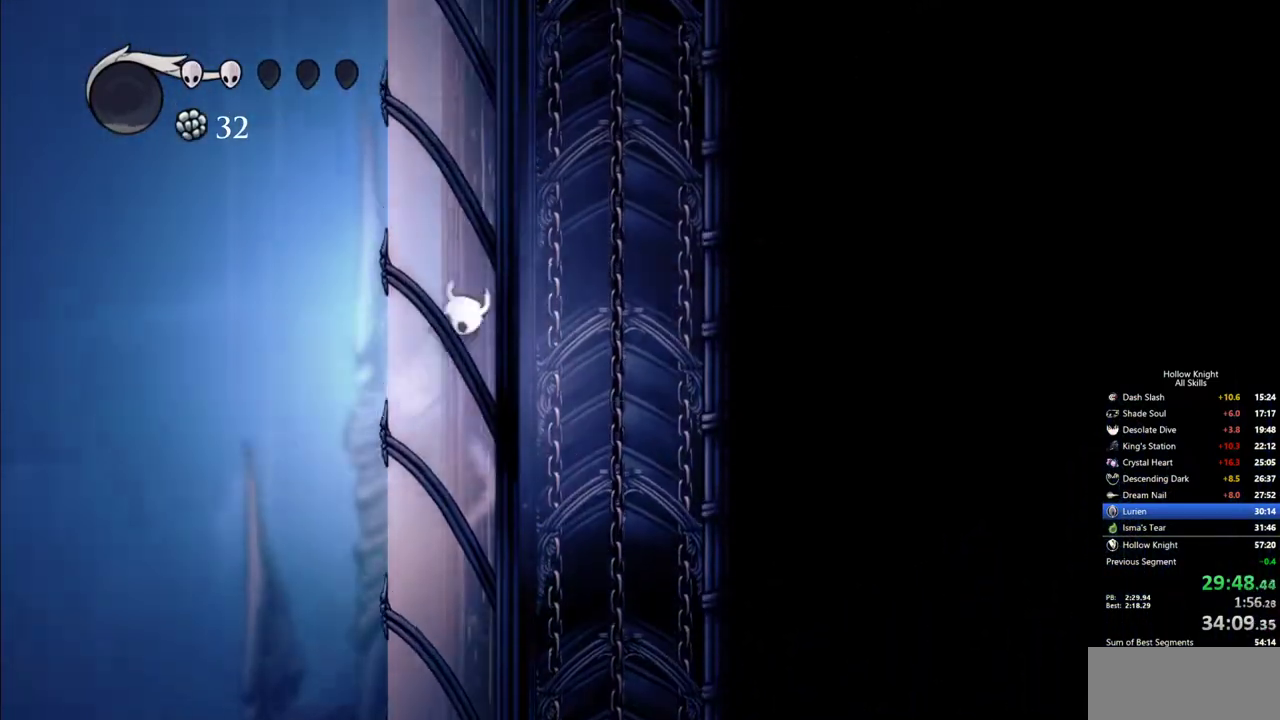
{"keys": ["jump", "left"], "events": [[250, "jump", "up"], [300, "jump", "down"]]}
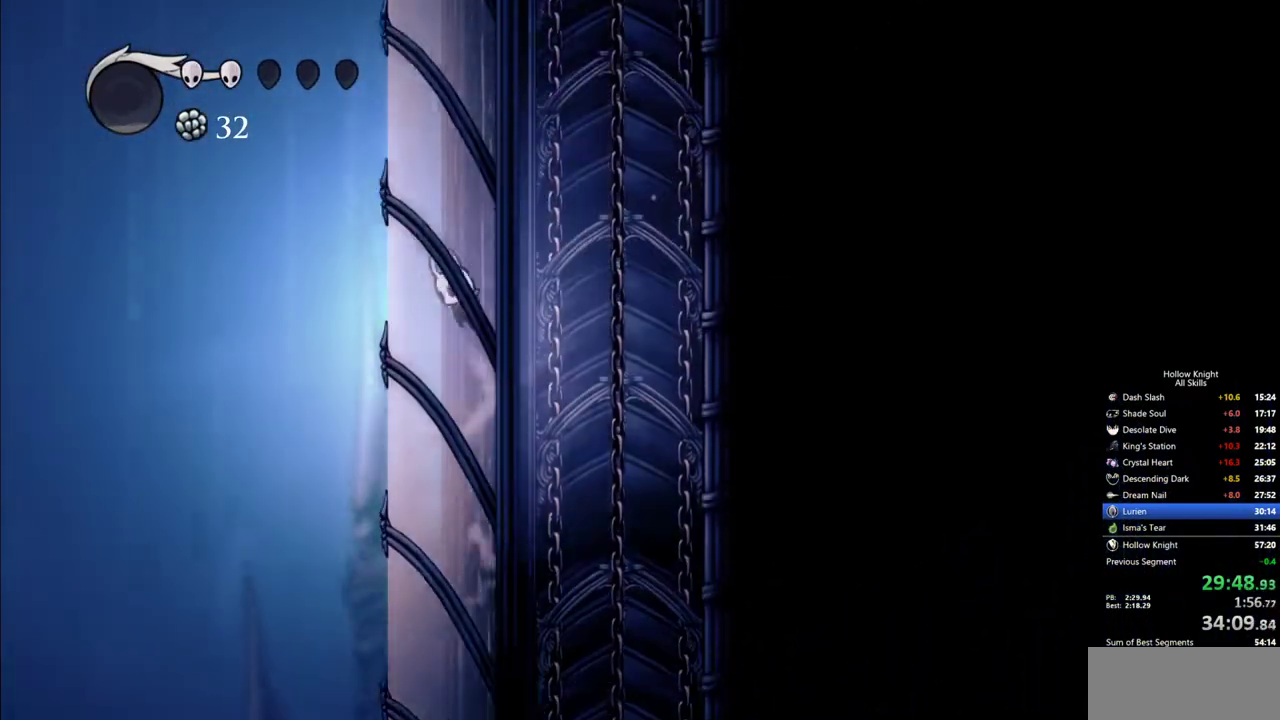
{"keys": ["jump", "left"], "events": [[83, "jump", "up"], [133, "jump", "down"], [417, "jump", "up"], [467, "jump", "down"]]}
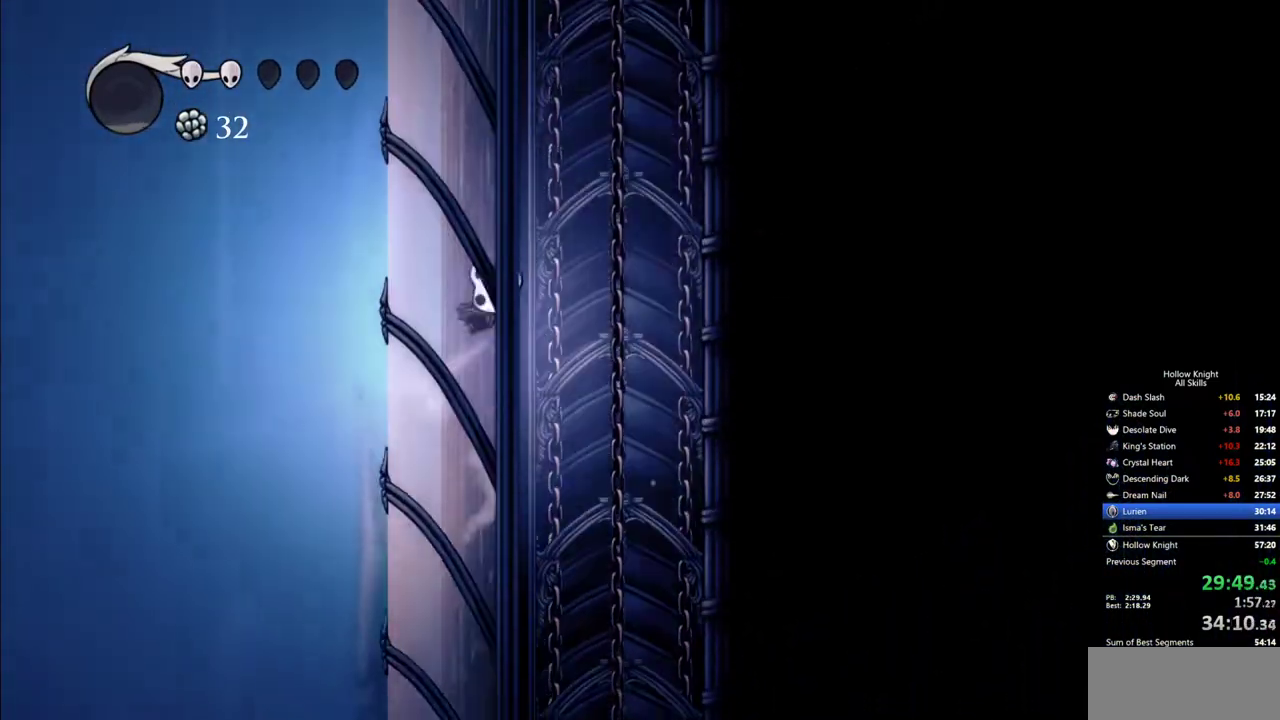
{"keys": ["jump", "left"], "events": [[250, "jump", "up"], [283, "jump", "down"]]}
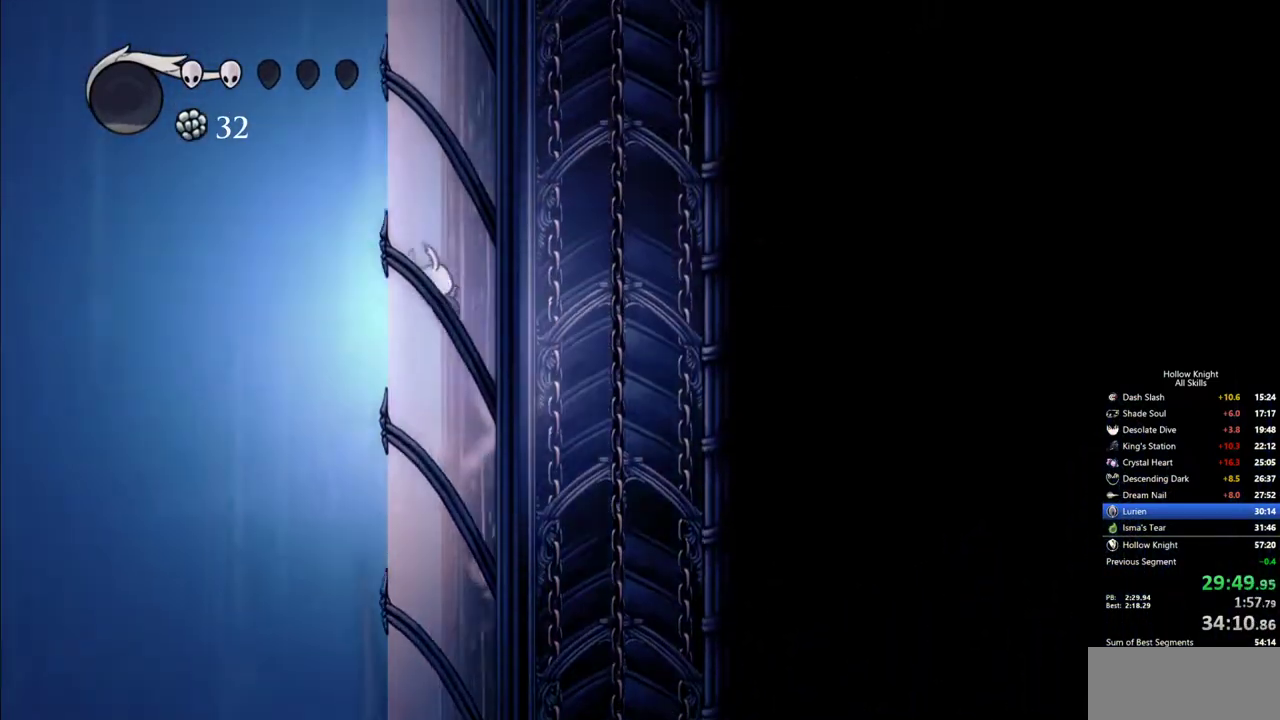
{"keys": ["jump", "left"], "events": [[17, "jump", "up"], [67, "jump", "down"]]}
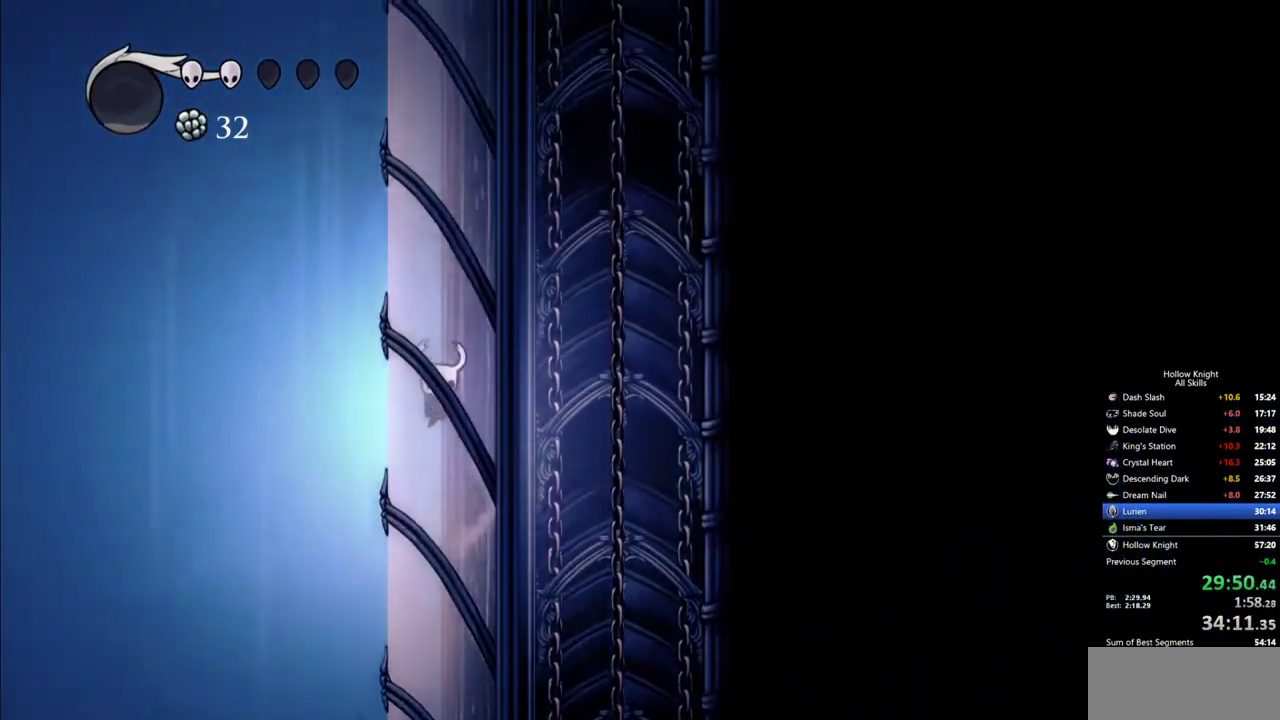
{"keys": ["left"], "events": [[133, "jump", "up"], [183, "jump", "down"], [500, "jump", "up"]]}
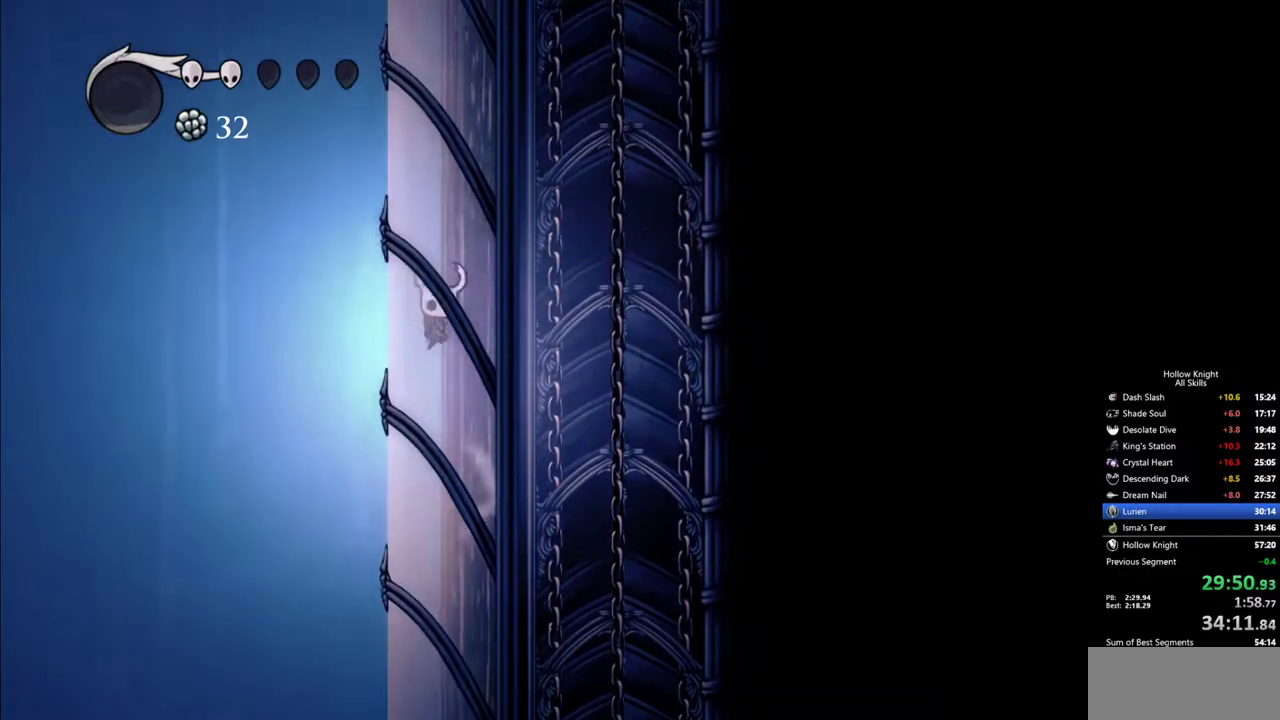
{"keys": ["jump", "left"], "events": [[50, "jump", "down"], [333, "jump", "up"], [383, "jump", "down"]]}
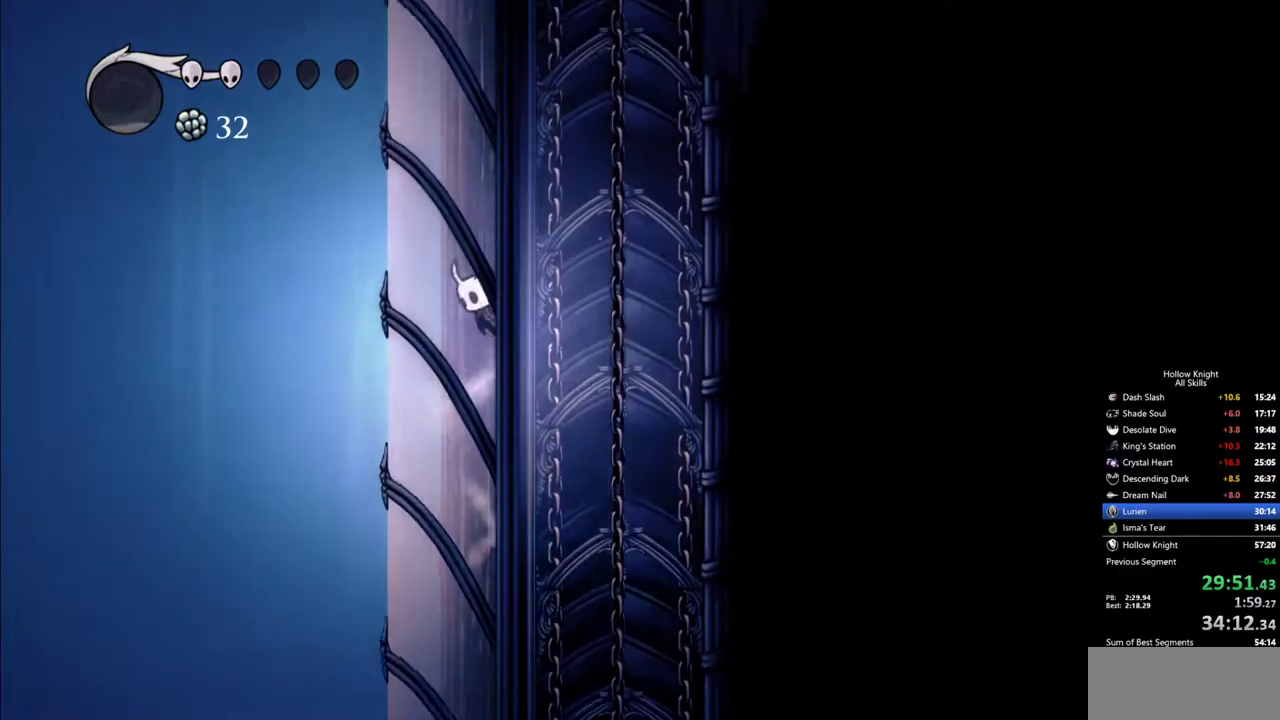
{"keys": ["left"], "events": [[167, "jump", "up"], [217, "jump", "down"], [500, "jump", "up"]]}
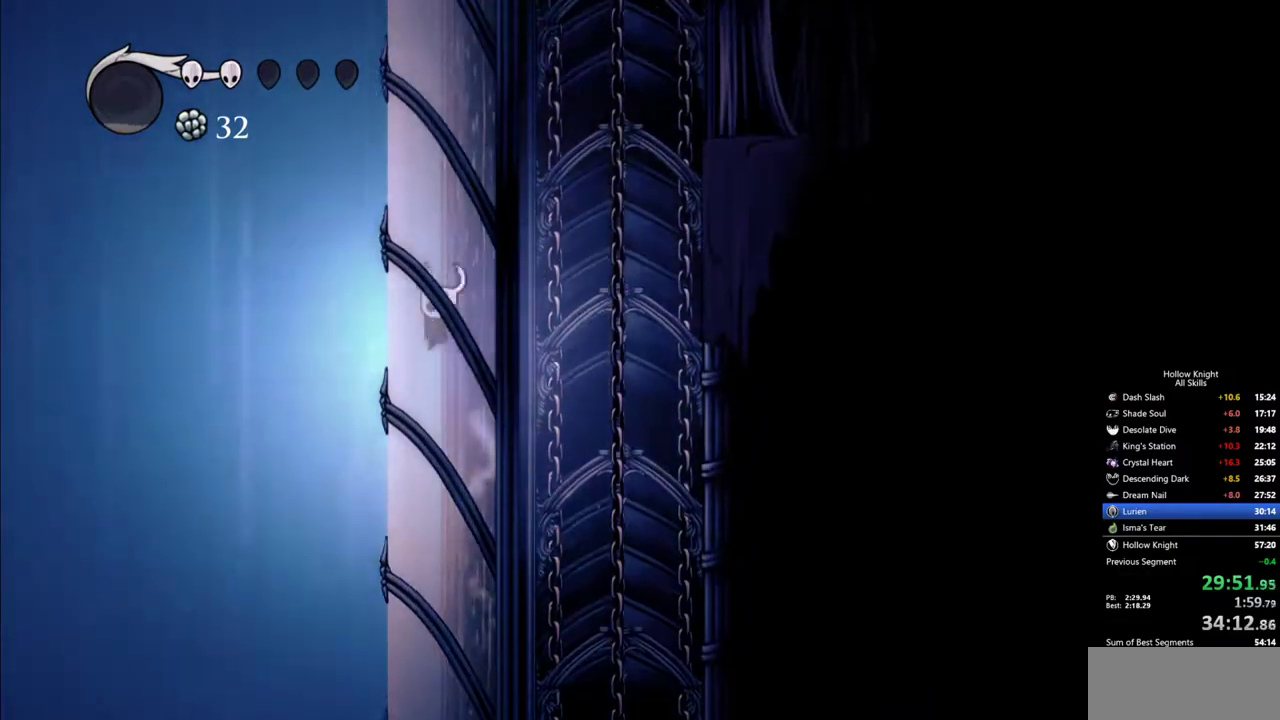
{"keys": ["jump", "left"], "events": [[33, "jump", "down"], [317, "jump", "up"], [367, "jump", "down"]]}
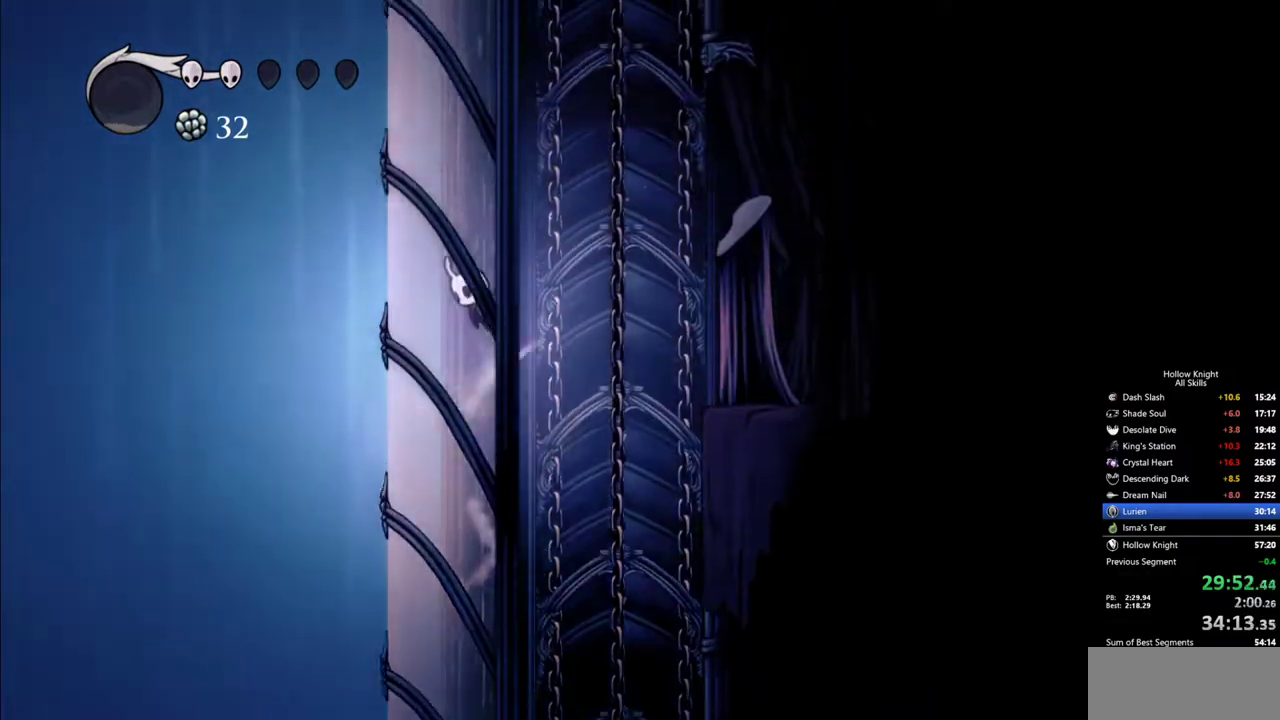
{"keys": ["left"], "events": [[150, "jump", "up"], [200, "jump", "down"], [483, "jump", "up"]]}
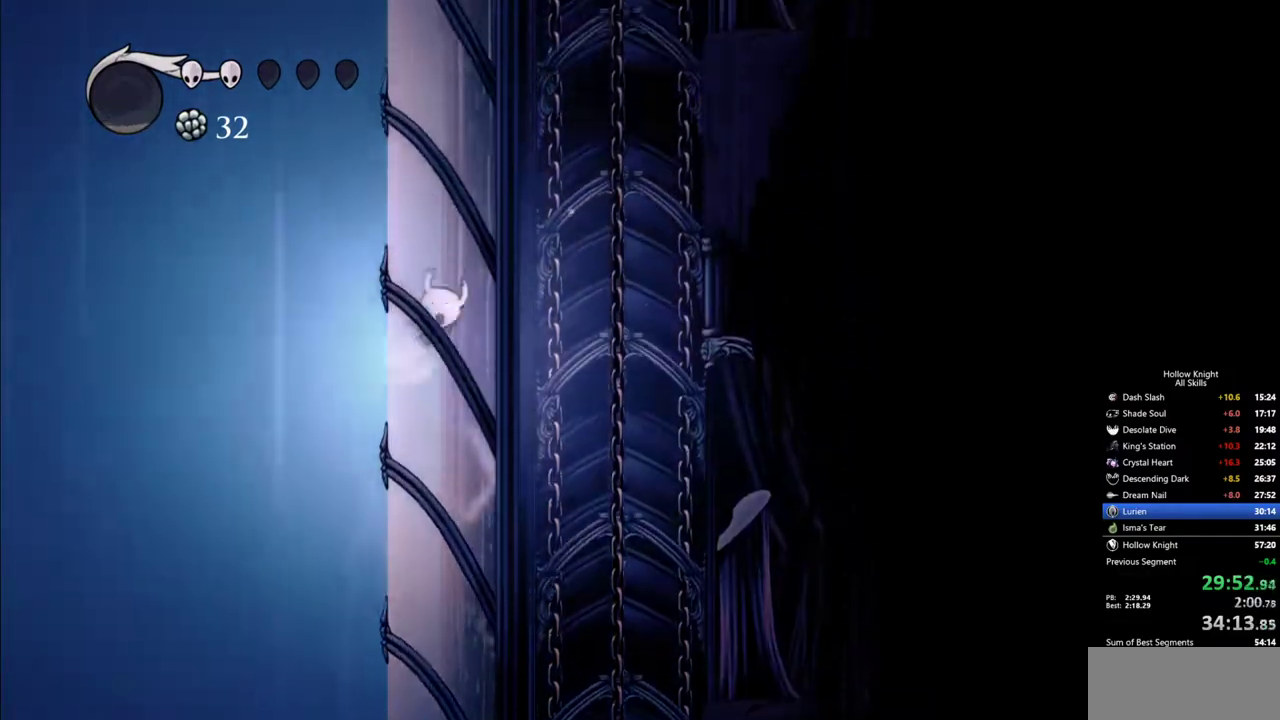
{"keys": ["jump", "left"], "events": [[17, "jump", "down"], [300, "jump", "up"], [350, "jump", "down"]]}
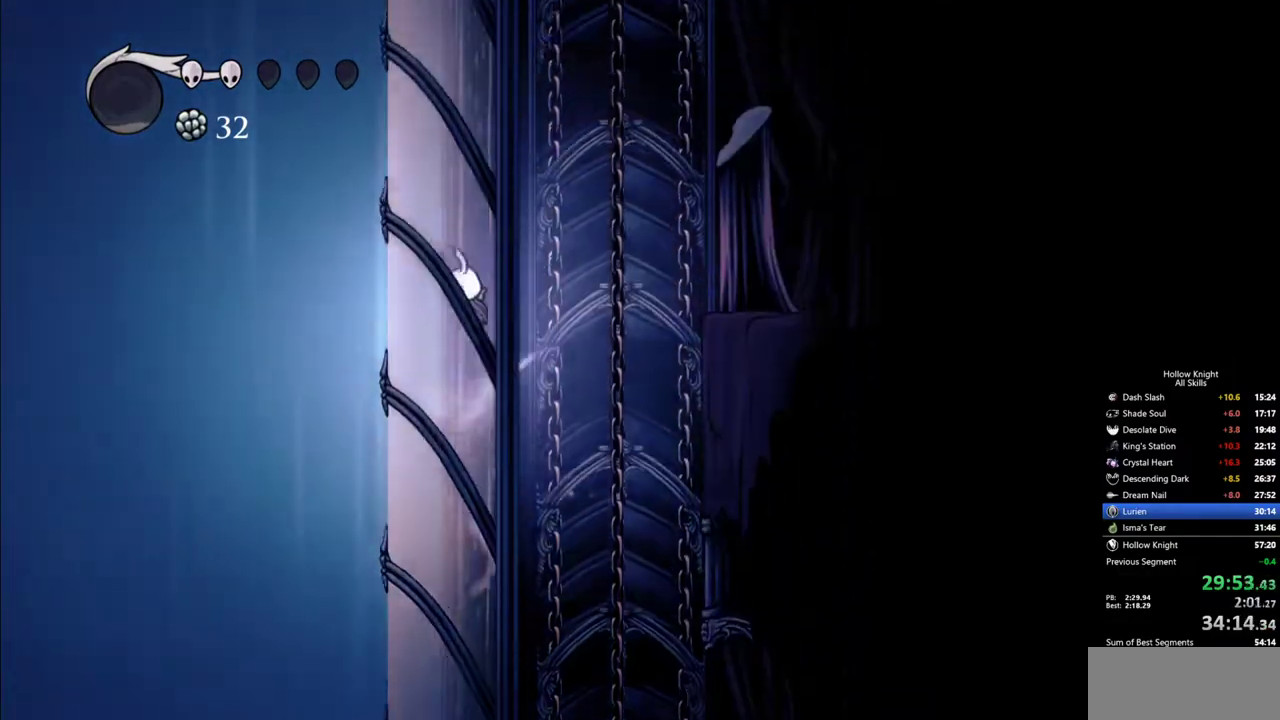
{"keys": ["jump", "left"], "events": [[133, "jump", "up"], [183, "jump", "down"], [467, "jump", "up"], [500, "jump", "down"]]}
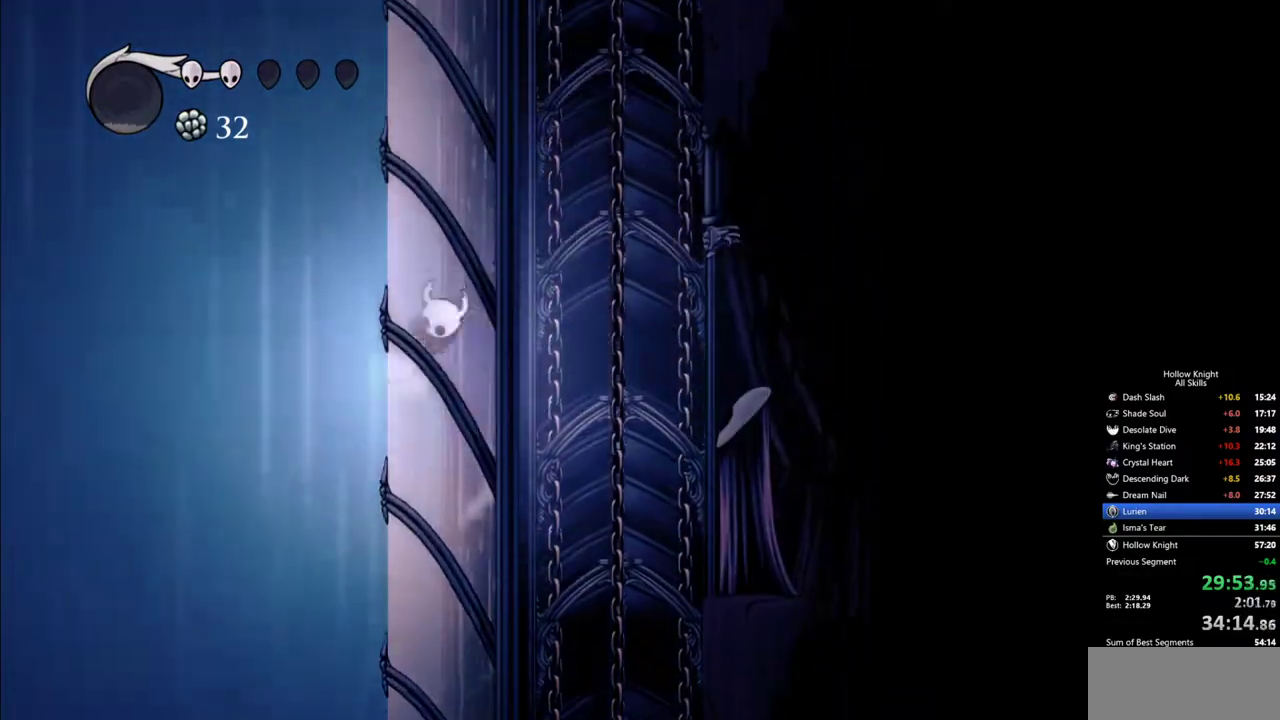
{"keys": ["jump", "left"], "events": [[283, "jump", "up"], [383, "jump", "down"]]}
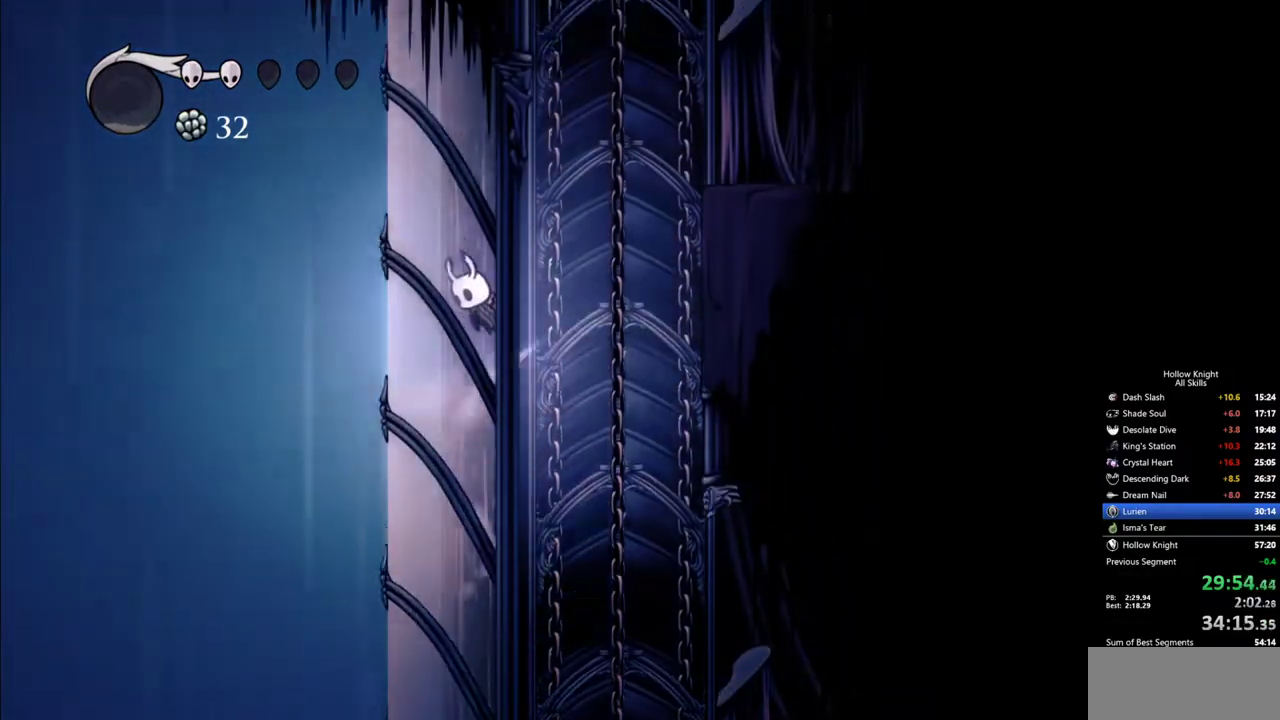
{"keys": ["dash", "right"], "events": [[167, "jump", "up"], [217, "jump", "down"], [267, "right", "down"], [300, "left", "up"], [450, "dash", "down"], [450, "jump", "up"]]}
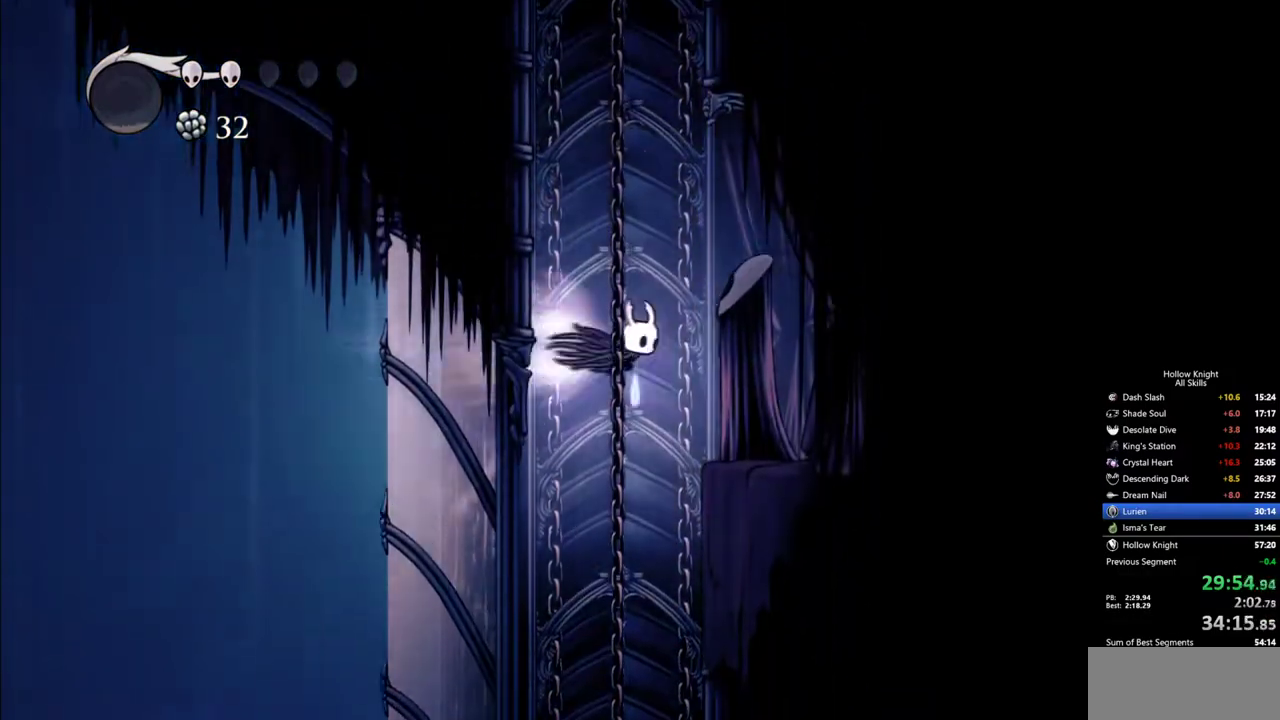
{"keys": ["jump", "left"], "events": [[183, "dash", "up"], [183, "left", "down"], [233, "jump", "down"], [233, "right", "up"]]}
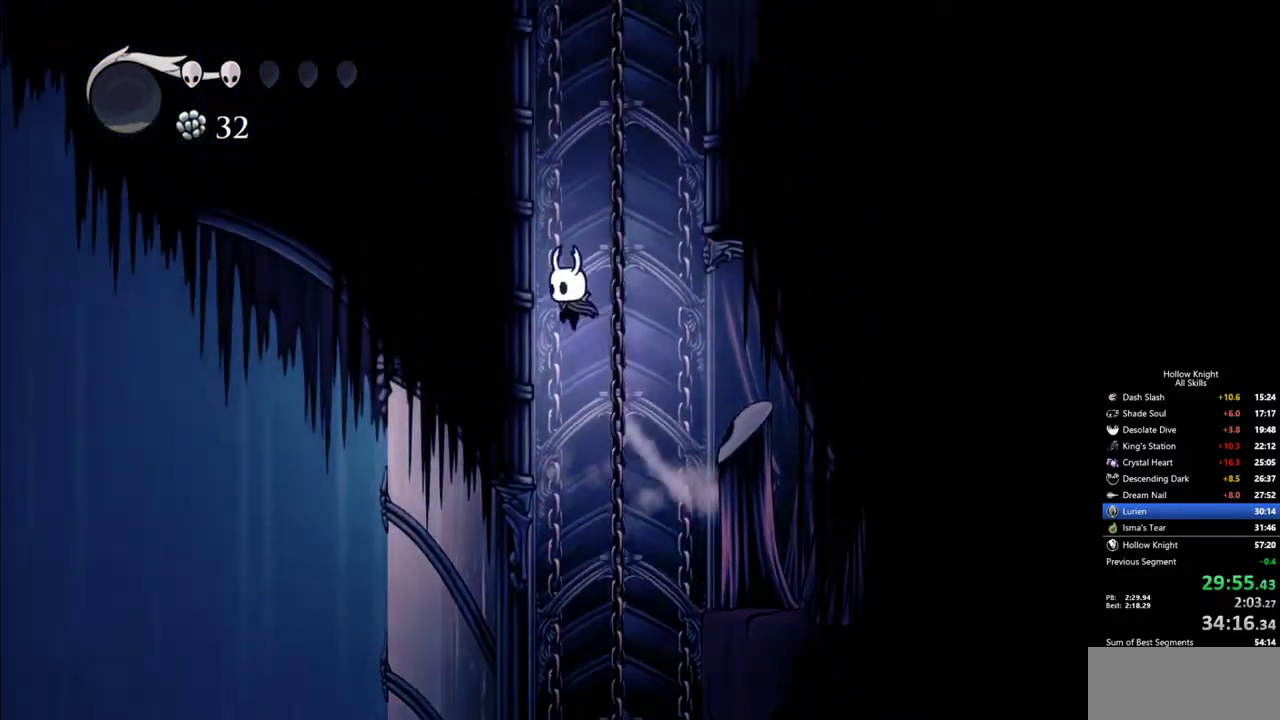
{"keys": ["jump", "left"], "events": [[100, "jump", "up"], [150, "jump", "down"], [433, "jump", "up"], [483, "jump", "down"]]}